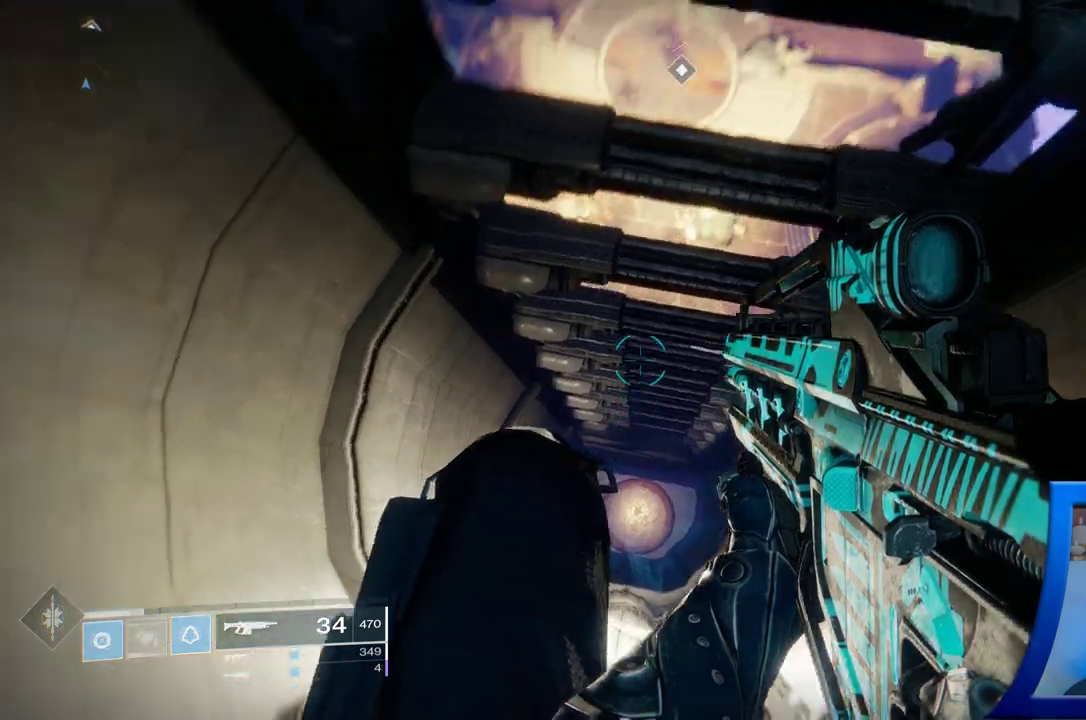
Gameplay with a controller (Xbox layout); each line is a JSON object with the inputs held at the frame after it (dt_ms = milliseconds from this image to that frame). "events" lists button and stick changes between this image and that frame as [ms after this image, input, new state], when the widget could be followed in between. Not read: HOME L2.
{"dt_ms": 500, "buttons": [], "left_stick": "center", "right_stick": "up", "events": [[133, "right_stick", "center"], [283, "right_stick", "up"]]}
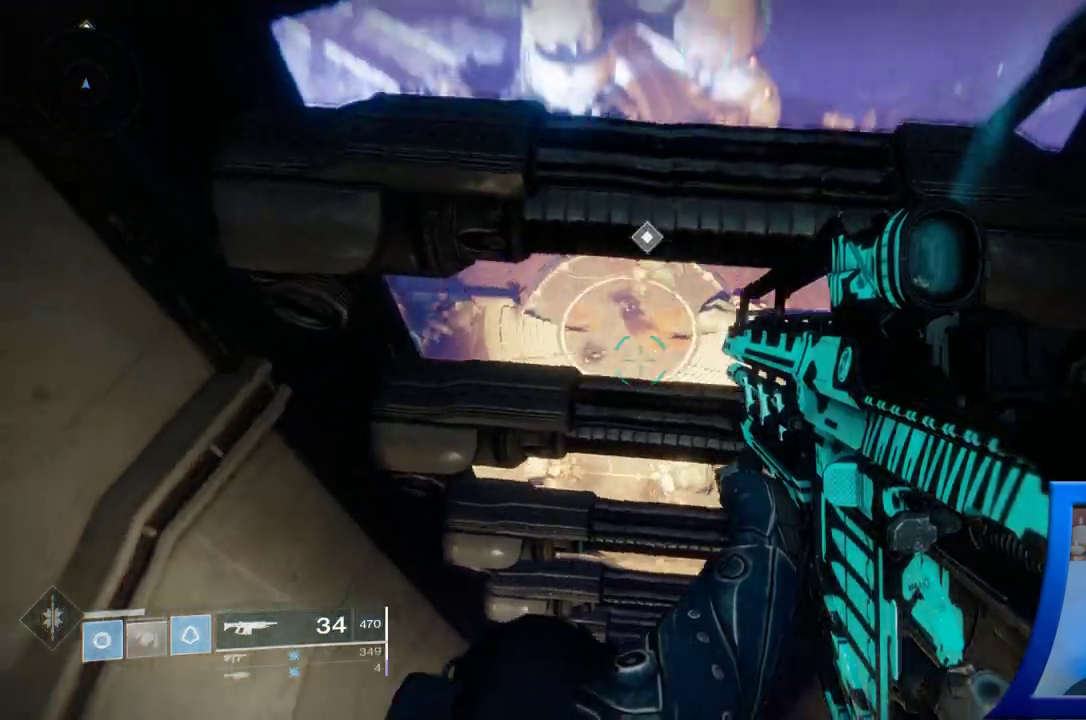
{"dt_ms": 500, "buttons": [], "left_stick": "center", "right_stick": "center", "events": [[167, "right_stick", "center"]]}
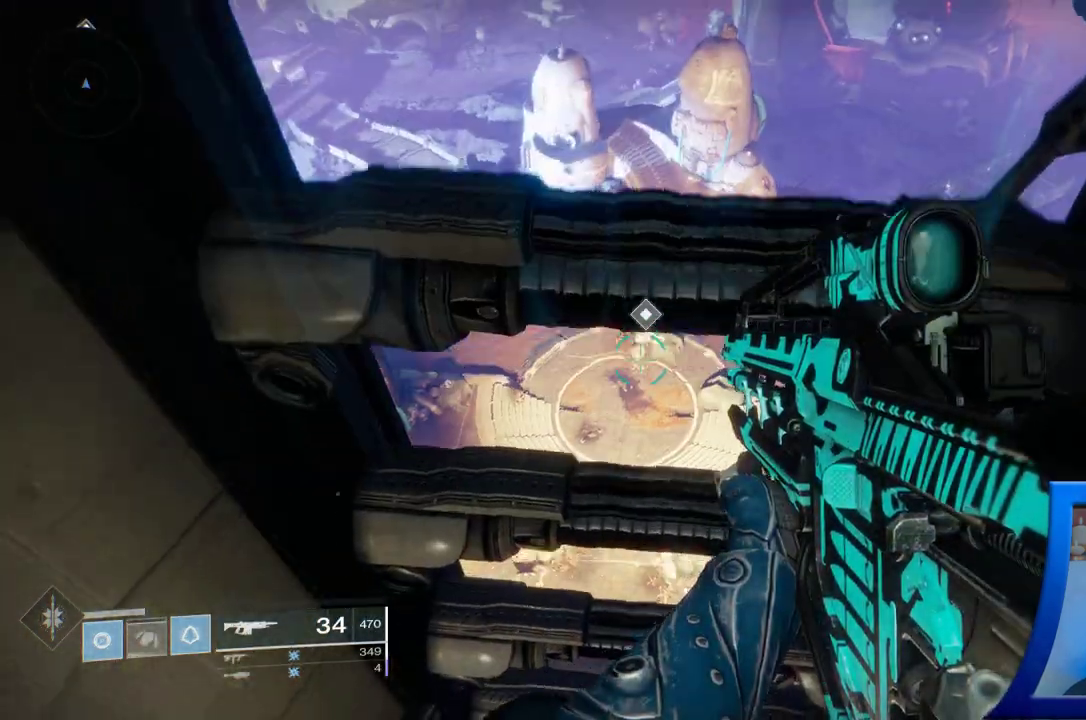
{"dt_ms": 500, "buttons": [], "left_stick": "center", "right_stick": "center", "events": []}
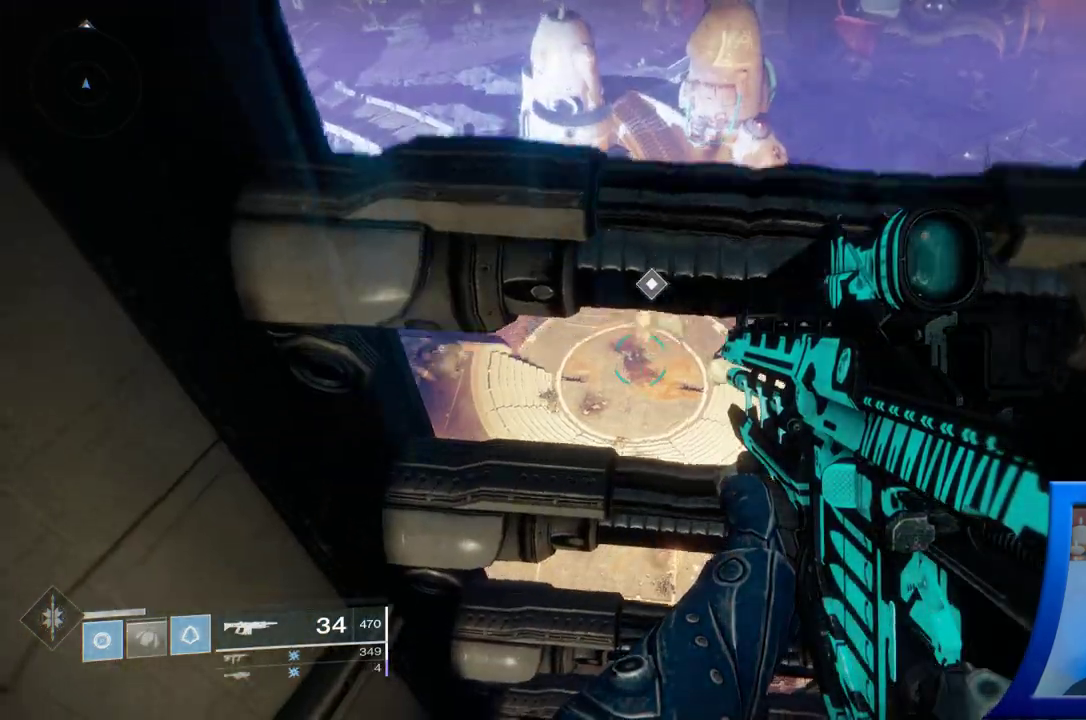
{"dt_ms": 500, "buttons": [], "left_stick": "center", "right_stick": "center", "events": []}
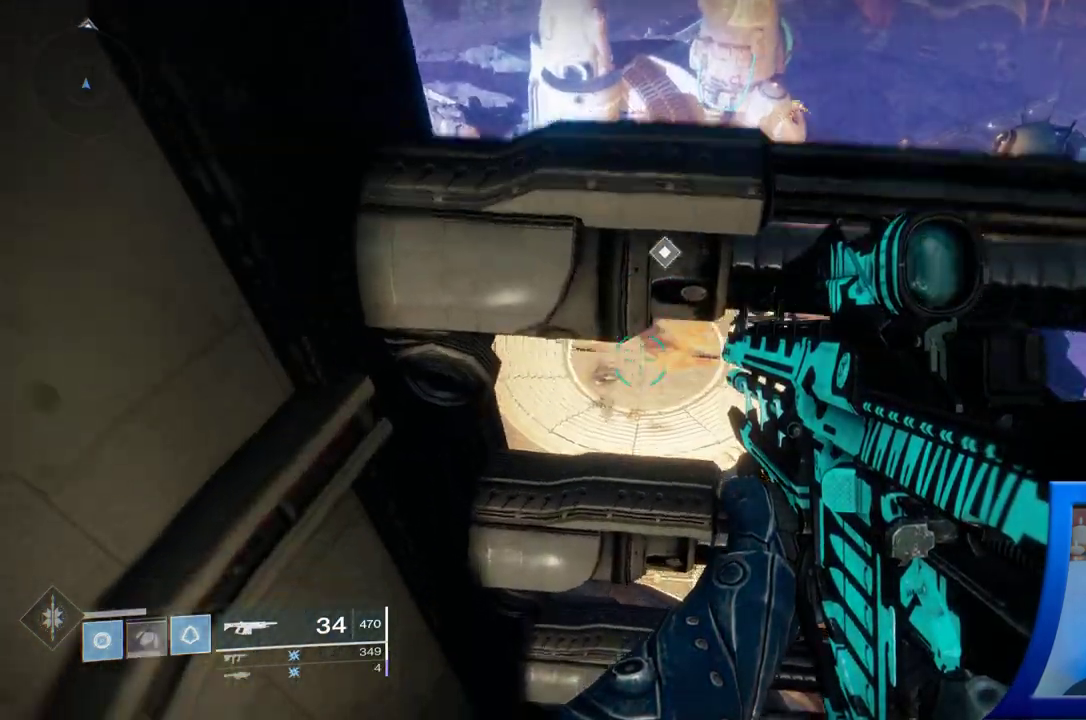
{"dt_ms": 500, "buttons": [], "left_stick": "center", "right_stick": "down", "events": [[83, "left_stick", "right"], [150, "right_stick", "down-right"], [200, "right_stick", "down"], [283, "left_stick", "center"]]}
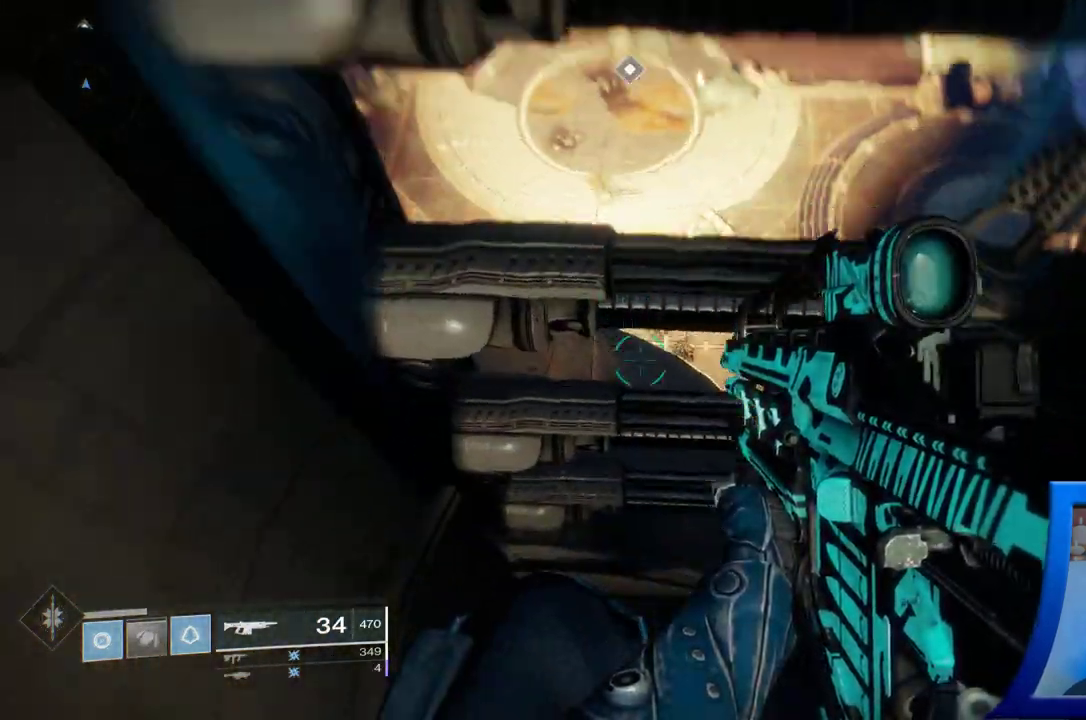
{"dt_ms": 500, "buttons": [], "left_stick": "center", "right_stick": "down-right", "events": [[67, "right_stick", "down-right"], [217, "left_stick", "down-left"], [450, "left_stick", "center"]]}
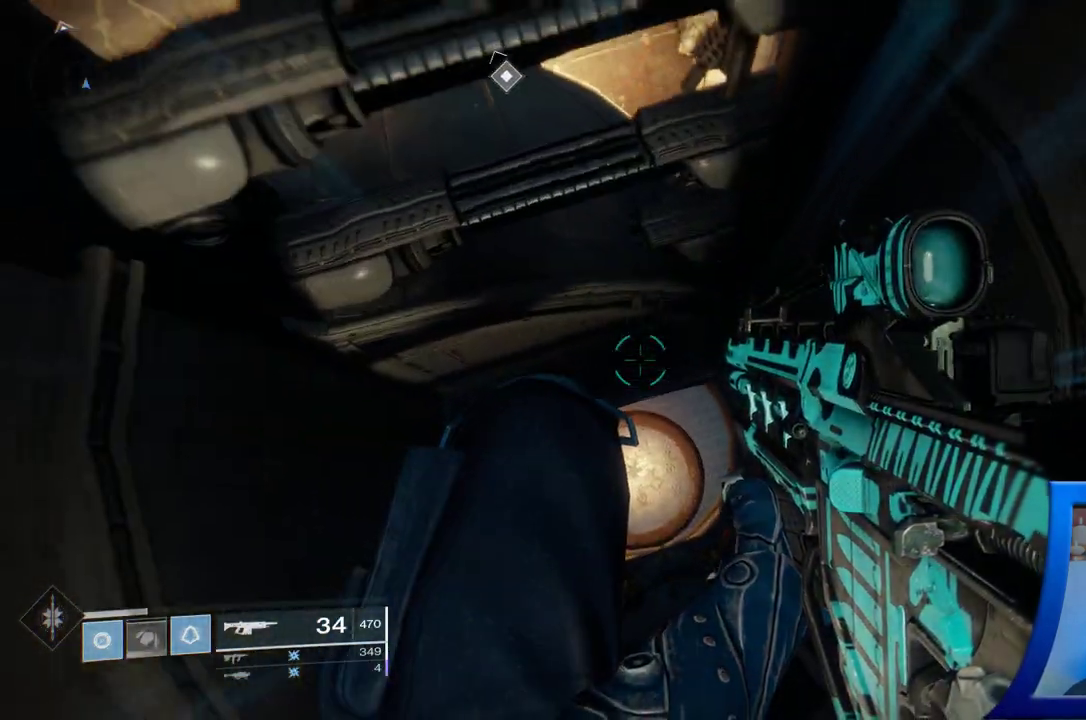
{"dt_ms": 500, "buttons": [], "left_stick": "center", "right_stick": "left", "events": [[50, "right_stick", "center"], [500, "right_stick", "left"]]}
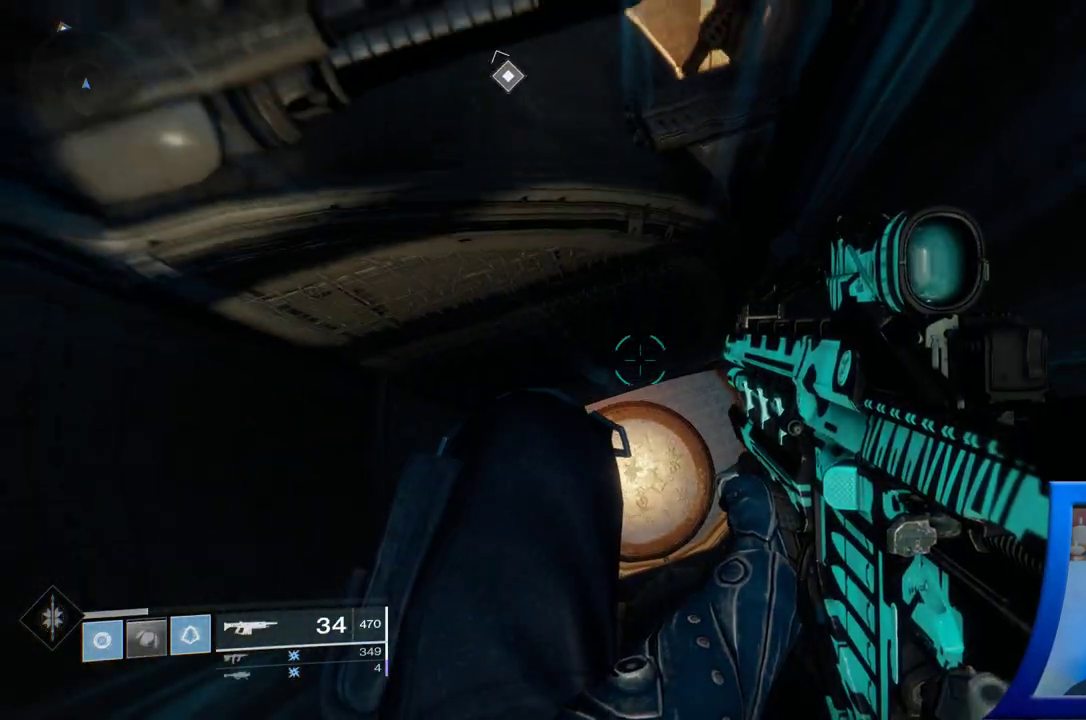
{"dt_ms": 500, "buttons": [], "left_stick": "center", "right_stick": "center", "events": [[117, "right_stick", "up-left"], [250, "right_stick", "center"]]}
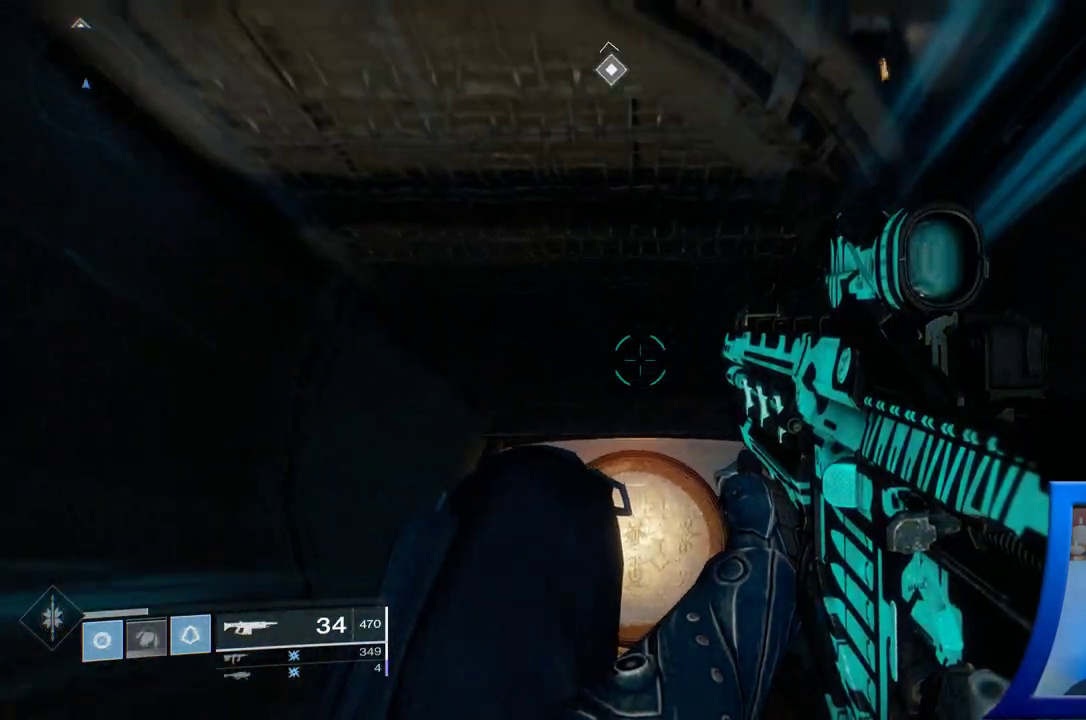
{"dt_ms": 500, "buttons": [], "left_stick": "center", "right_stick": "center", "events": []}
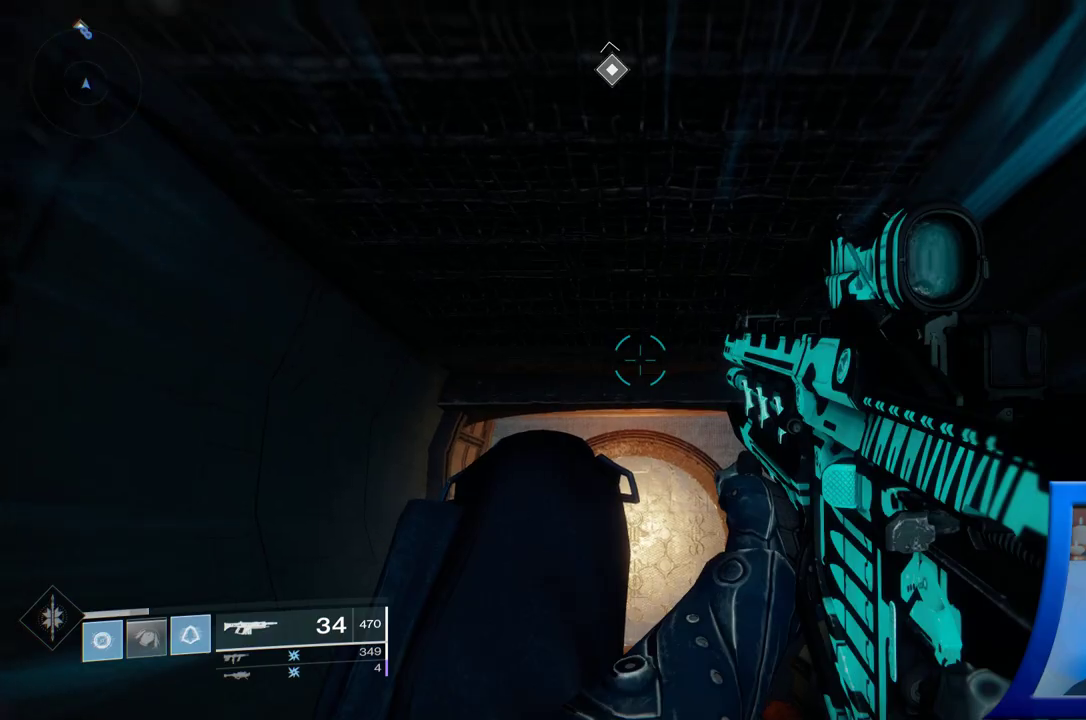
{"dt_ms": 500, "buttons": [], "left_stick": "center", "right_stick": "up-left", "events": [[333, "right_stick", "up-left"]]}
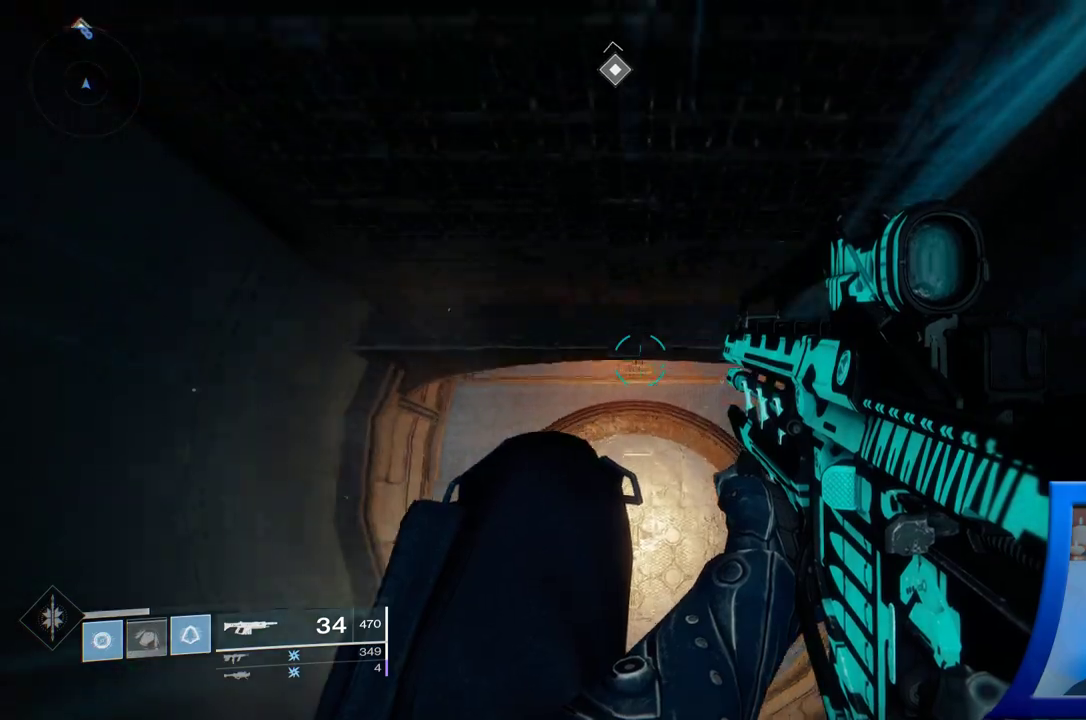
{"dt_ms": 500, "buttons": [], "left_stick": "center", "right_stick": "up-left", "events": []}
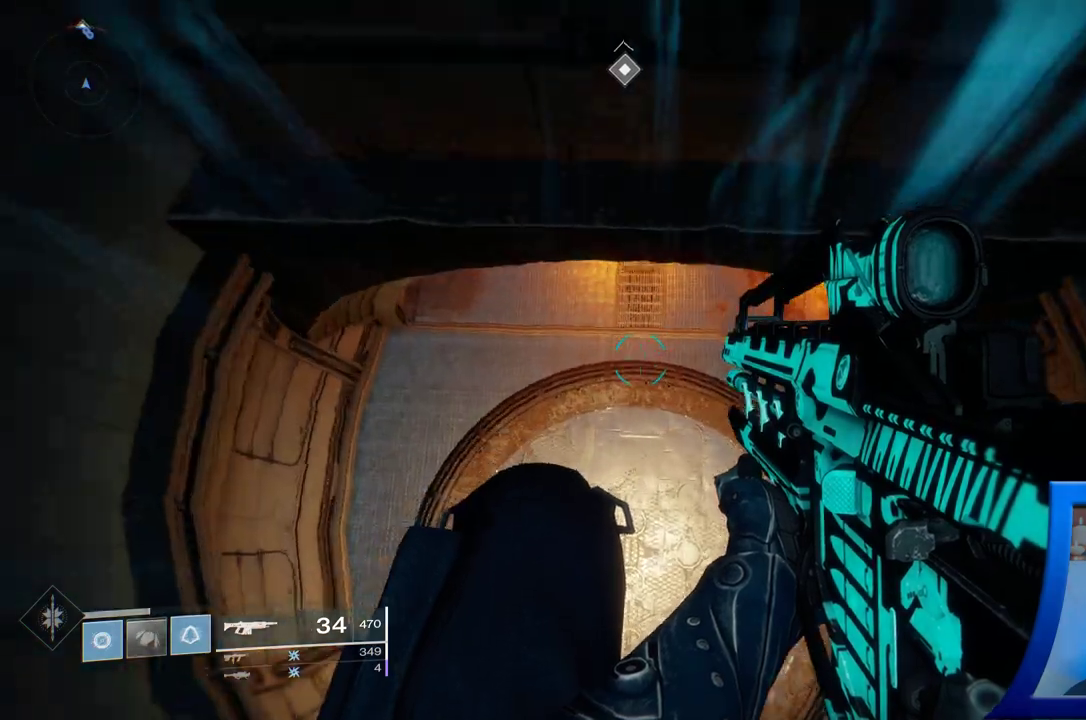
{"dt_ms": 500, "buttons": [], "left_stick": "up", "right_stick": "up", "events": [[67, "right_stick", "up"], [100, "left_stick", "up"]]}
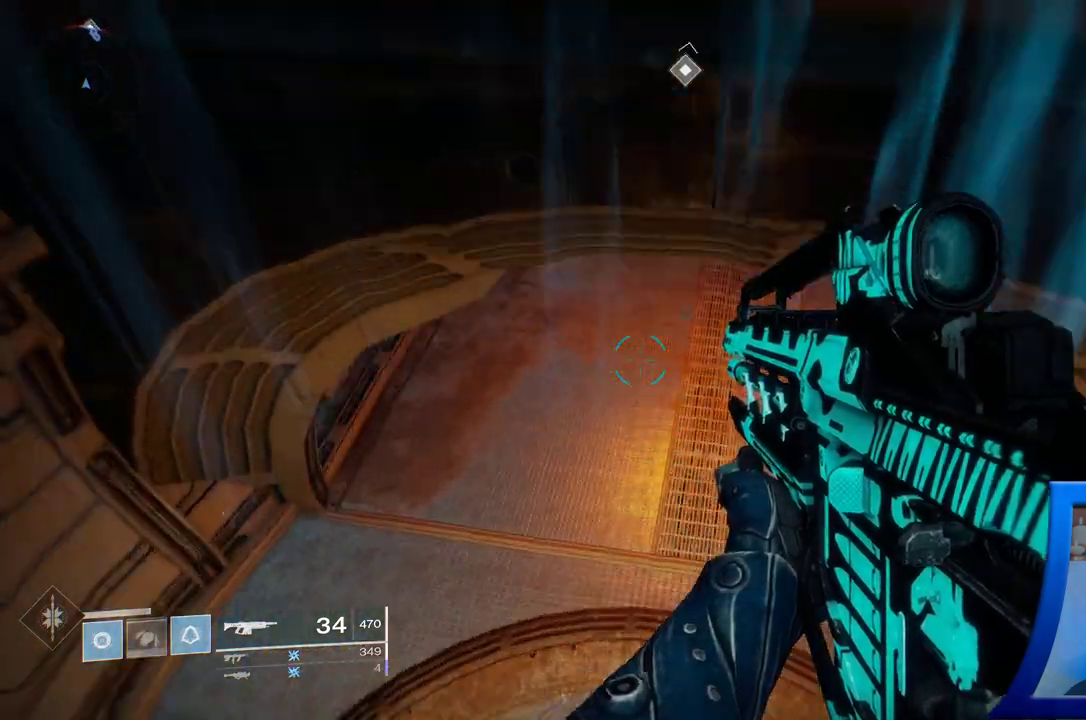
{"dt_ms": 500, "buttons": [], "left_stick": "up", "right_stick": "center", "events": [[383, "right_stick", "up-left"], [500, "right_stick", "center"]]}
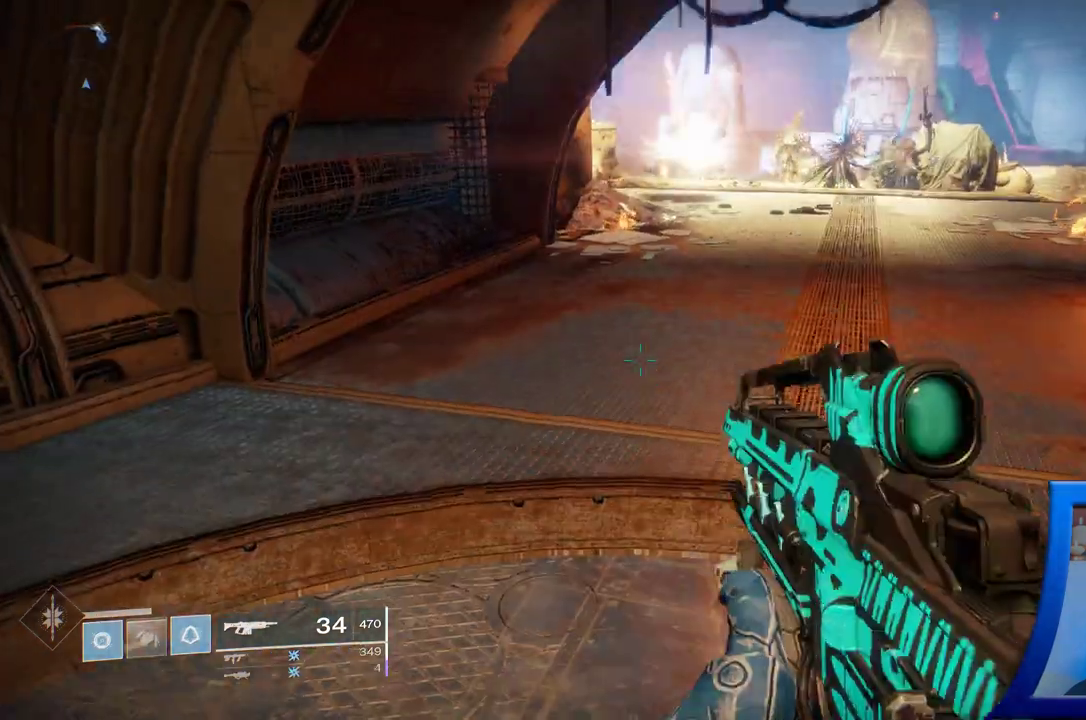
{"dt_ms": 500, "buttons": ["L3"], "left_stick": "up", "right_stick": "center", "events": [[167, "right_stick", "up"], [250, "right_stick", "up-right"], [350, "right_stick", "center"], [467, "L3", "down"]]}
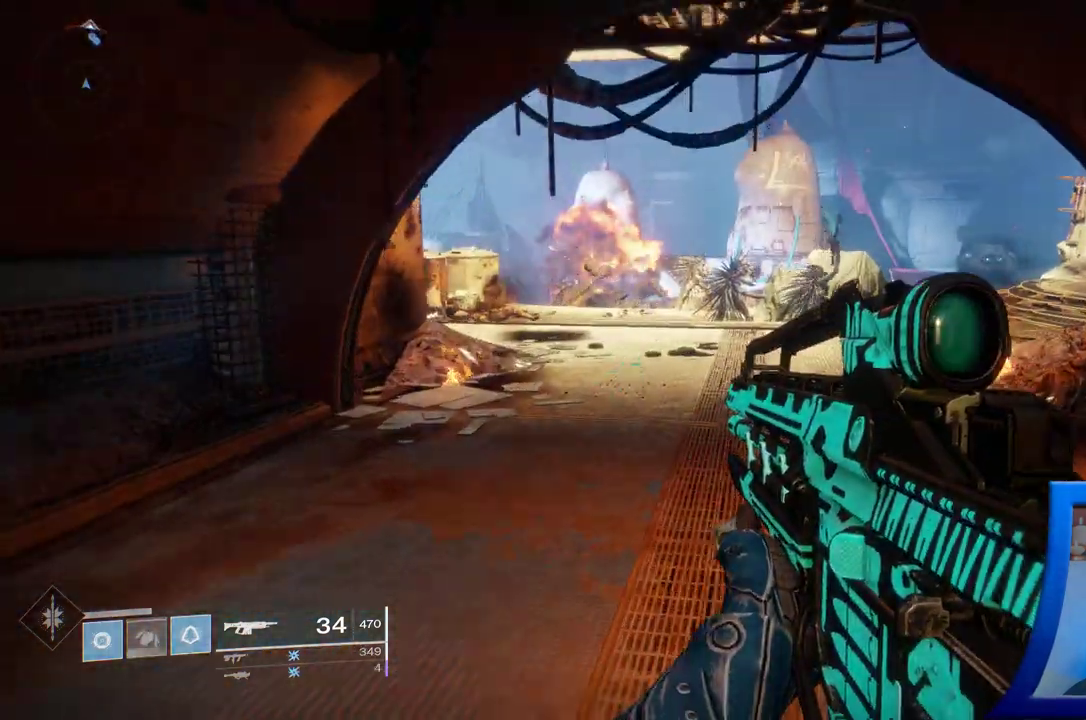
{"dt_ms": 500, "buttons": [], "left_stick": "up", "right_stick": "right", "events": [[133, "right_stick", "right"], [167, "L3", "up"], [250, "right_stick", "center"], [417, "right_stick", "right"]]}
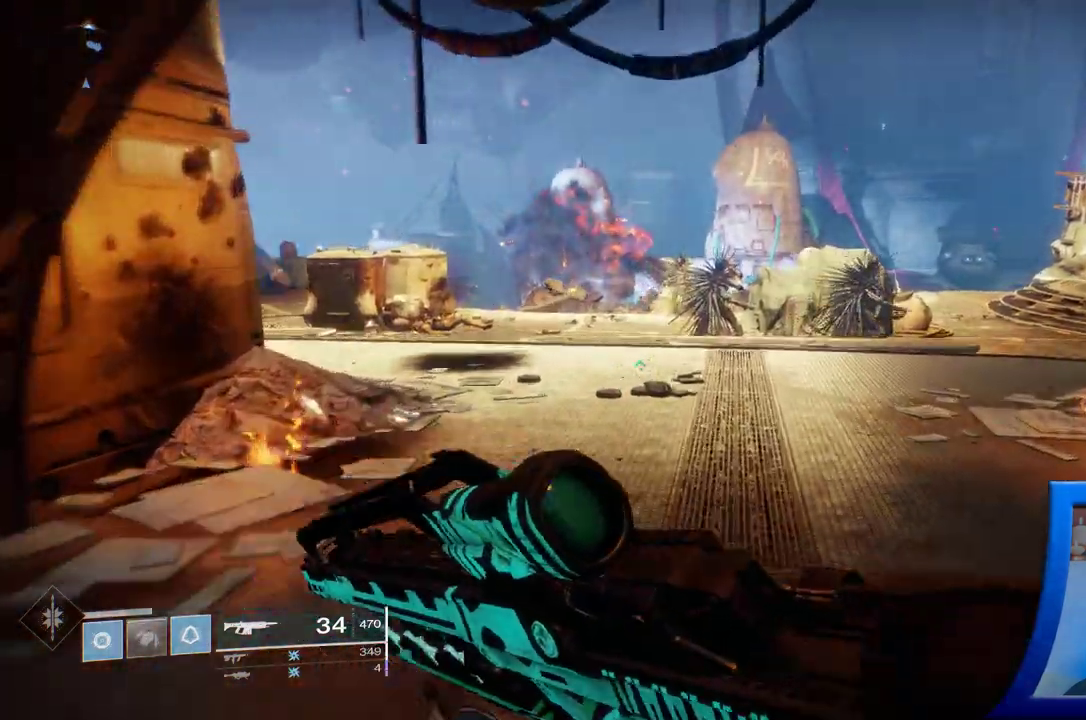
{"dt_ms": 500, "buttons": [], "left_stick": "up", "right_stick": "center", "events": [[500, "right_stick", "center"]]}
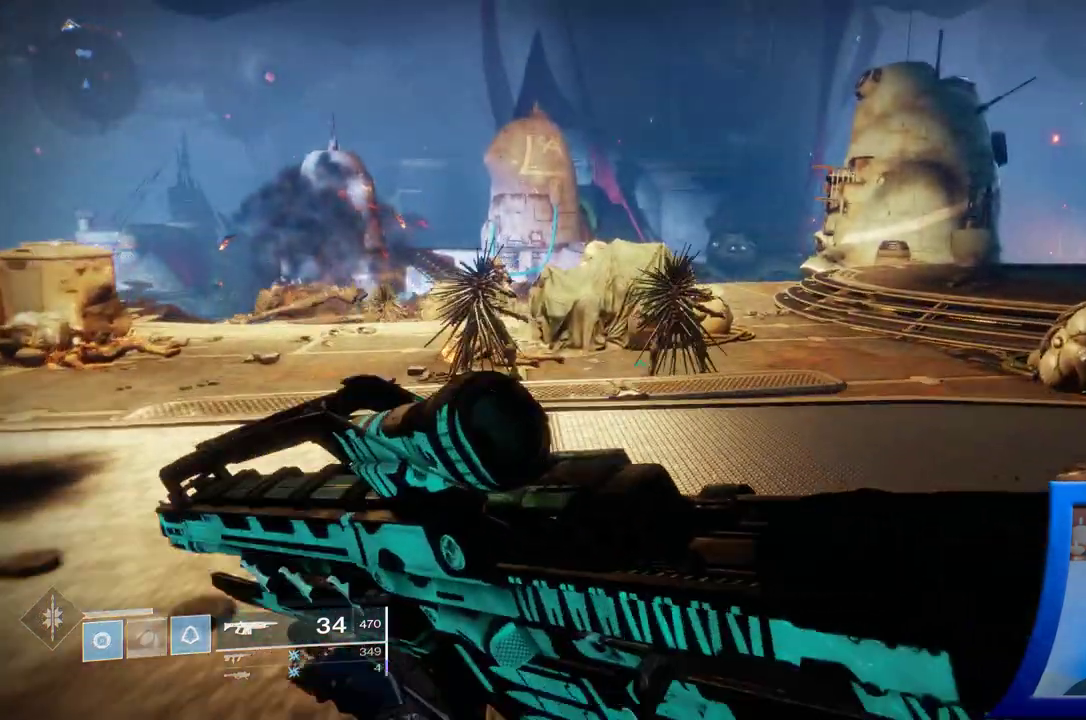
{"dt_ms": 500, "buttons": [], "left_stick": "up-left", "right_stick": "left", "events": [[333, "left_stick", "up-left"], [333, "right_stick", "left"]]}
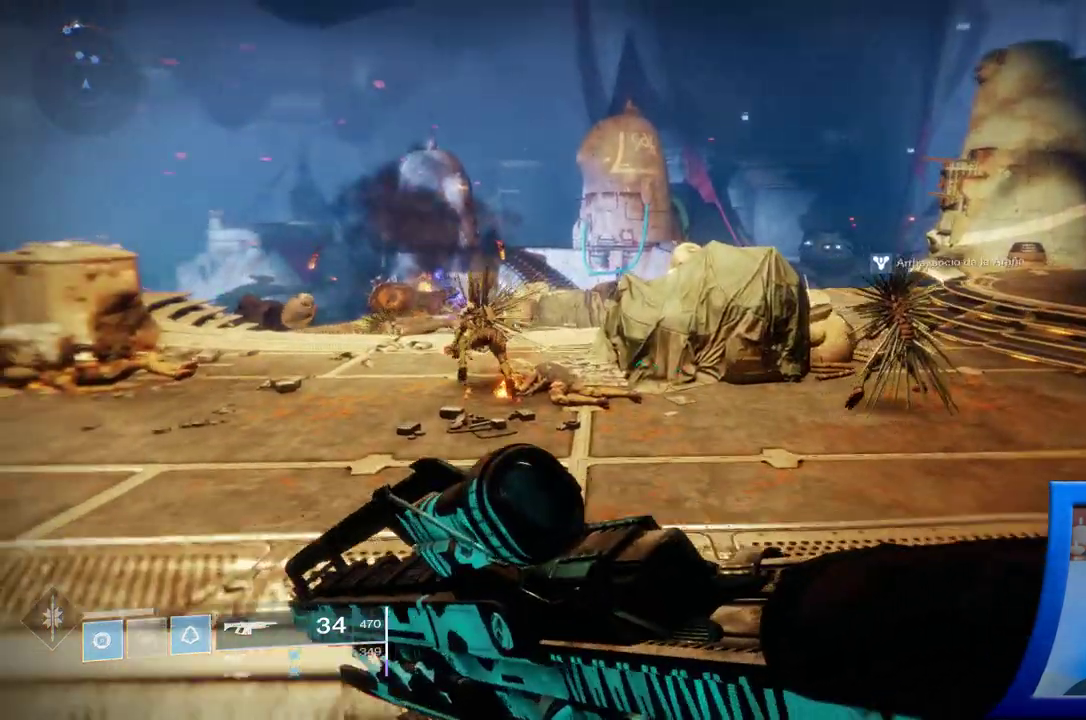
{"dt_ms": 500, "buttons": [], "left_stick": "up-left", "right_stick": "left", "events": [[200, "right_stick", "up-left"], [317, "R2", "down"], [367, "R2", "up"], [383, "right_stick", "left"]]}
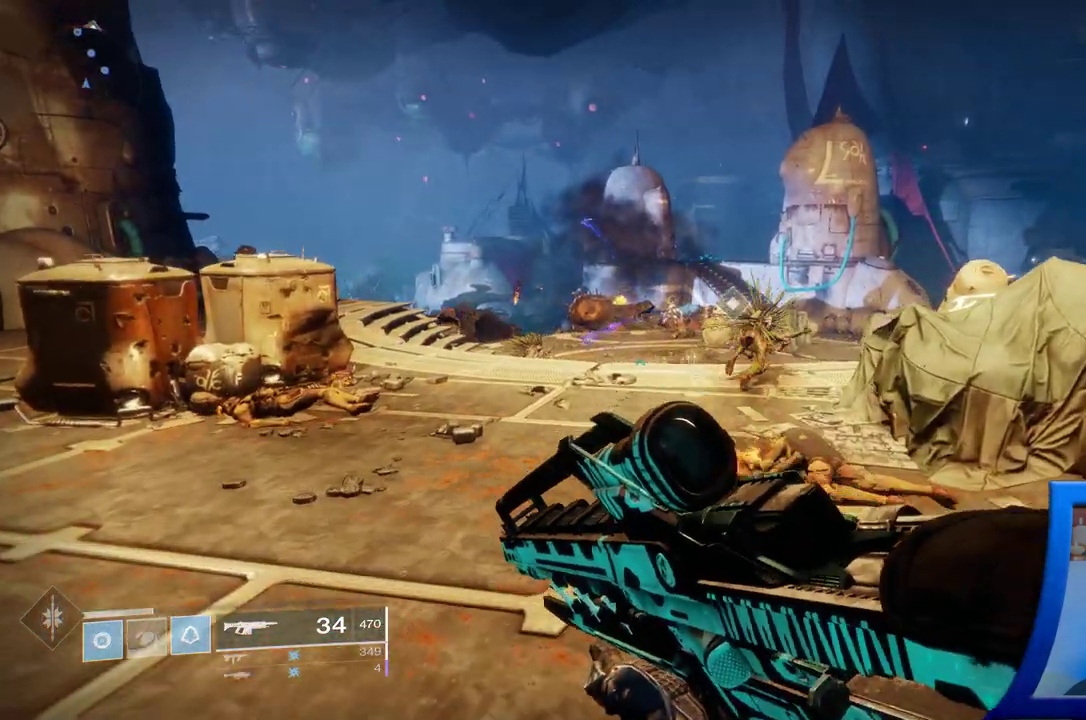
{"dt_ms": 500, "buttons": [], "left_stick": "up-left", "right_stick": "up-left", "events": [[100, "right_stick", "up-left"], [117, "R2", "down"], [167, "R2", "up"]]}
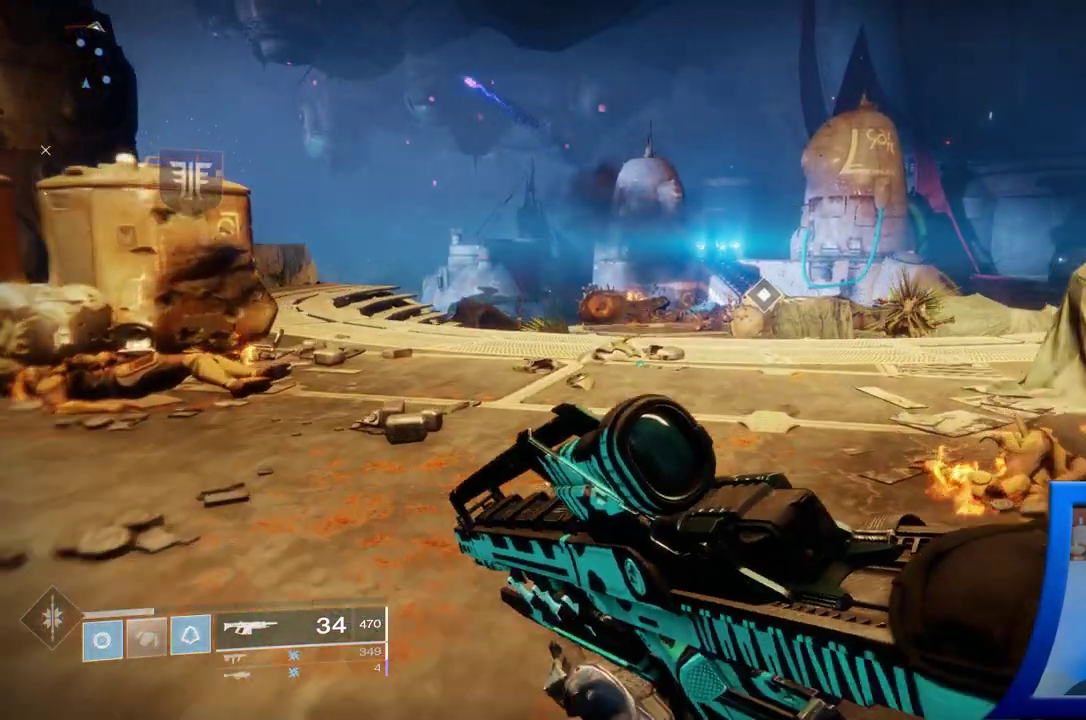
{"dt_ms": 1000, "buttons": [], "left_stick": "up-left", "right_stick": "down-right"}
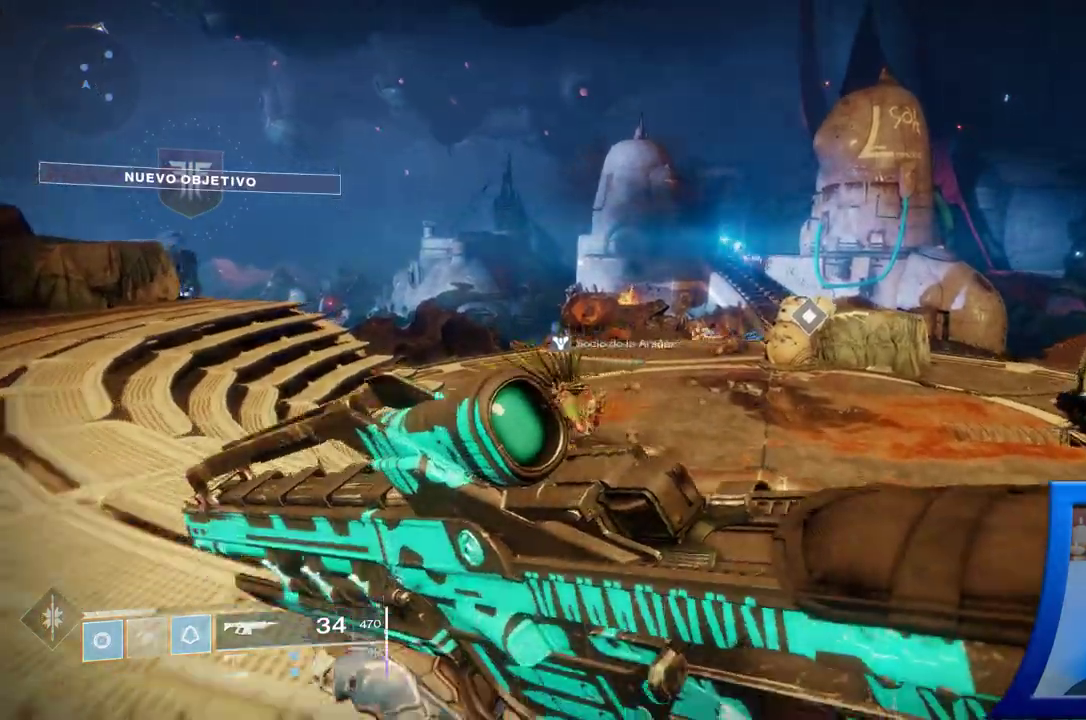
{"dt_ms": 500, "buttons": [], "left_stick": "up", "right_stick": "center", "events": [[33, "right_stick", "center"], [133, "left_stick", "up"], [217, "right_stick", "up-right"], [350, "right_stick", "center"]]}
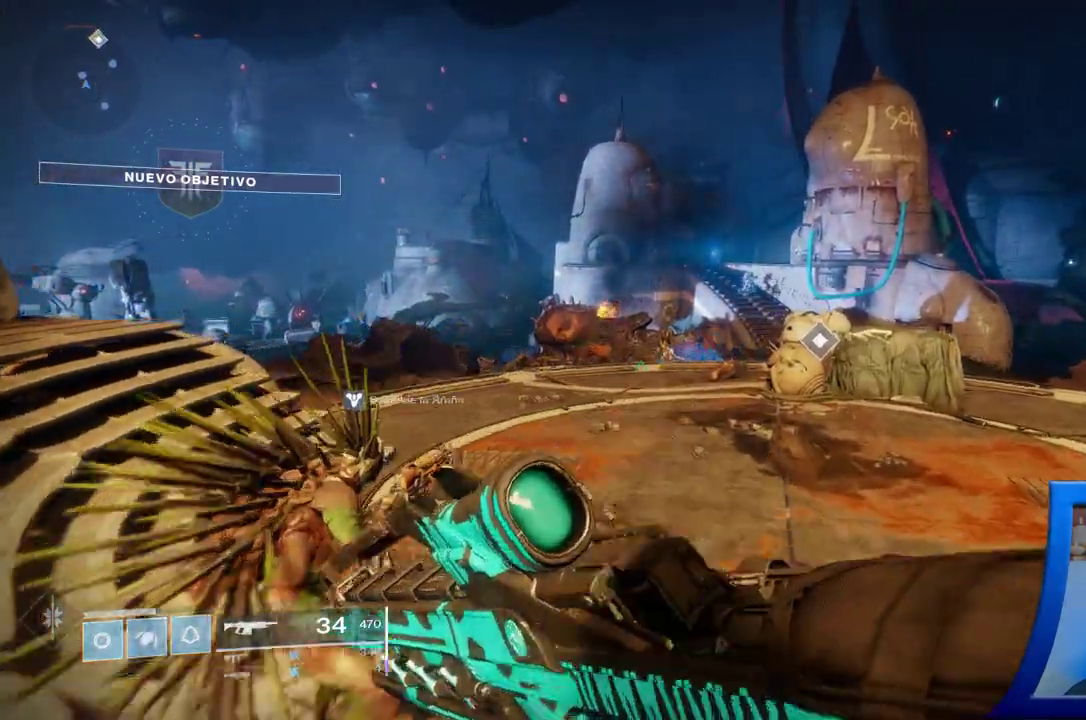
{"dt_ms": 500, "buttons": [], "left_stick": "up", "right_stick": "up", "events": [[67, "right_stick", "up-right"], [200, "right_stick", "center"], [400, "right_stick", "up"]]}
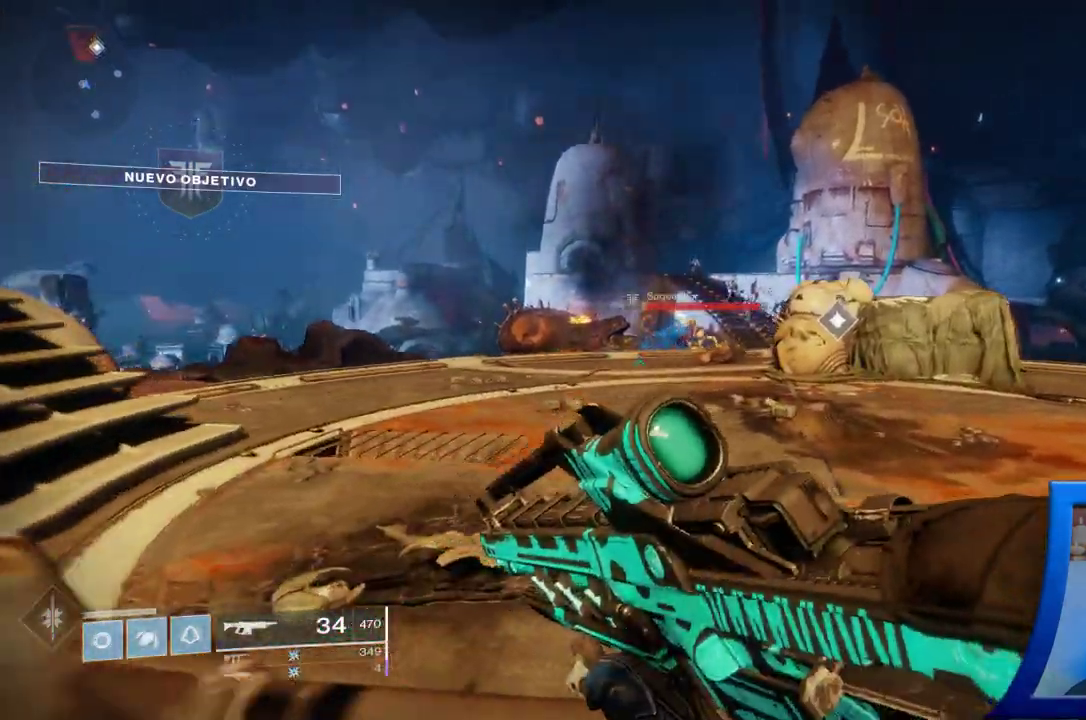
{"dt_ms": 500, "buttons": [], "left_stick": "up-left", "right_stick": "right", "events": [[100, "right_stick", "right"], [200, "right_stick", "center"], [267, "right_stick", "up"], [350, "left_stick", "up-left"], [383, "right_stick", "center"], [450, "right_stick", "right"]]}
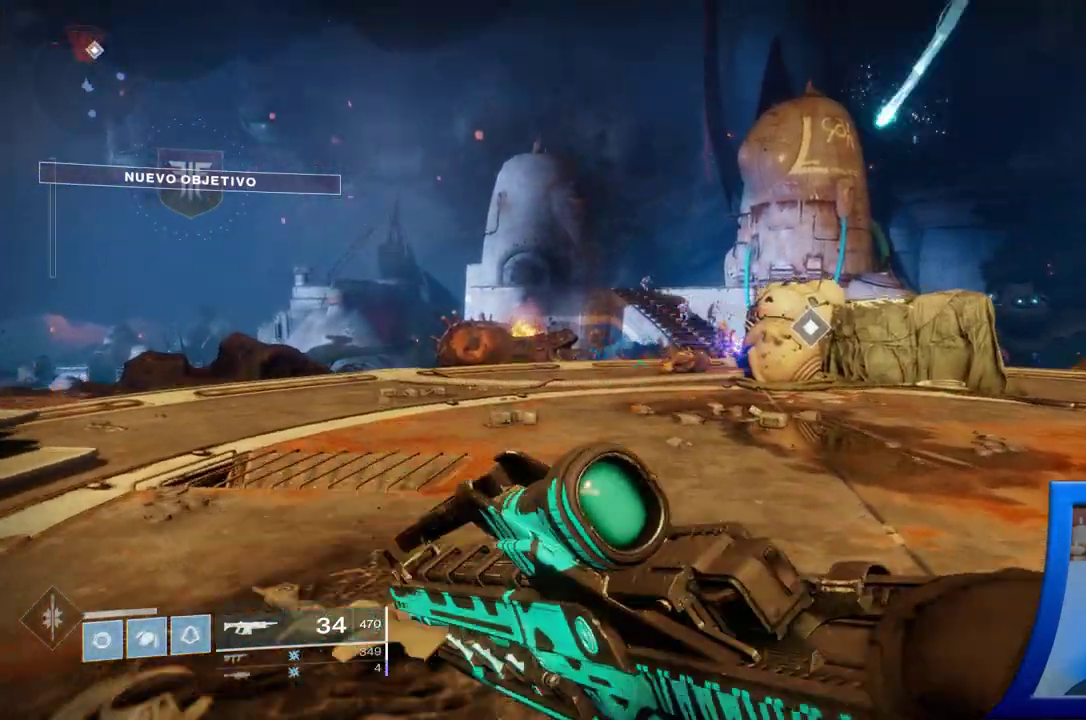
{"dt_ms": 500, "buttons": [], "left_stick": "up-right", "right_stick": "center", "events": [[100, "right_stick", "center"], [250, "left_stick", "up"], [367, "left_stick", "up-right"]]}
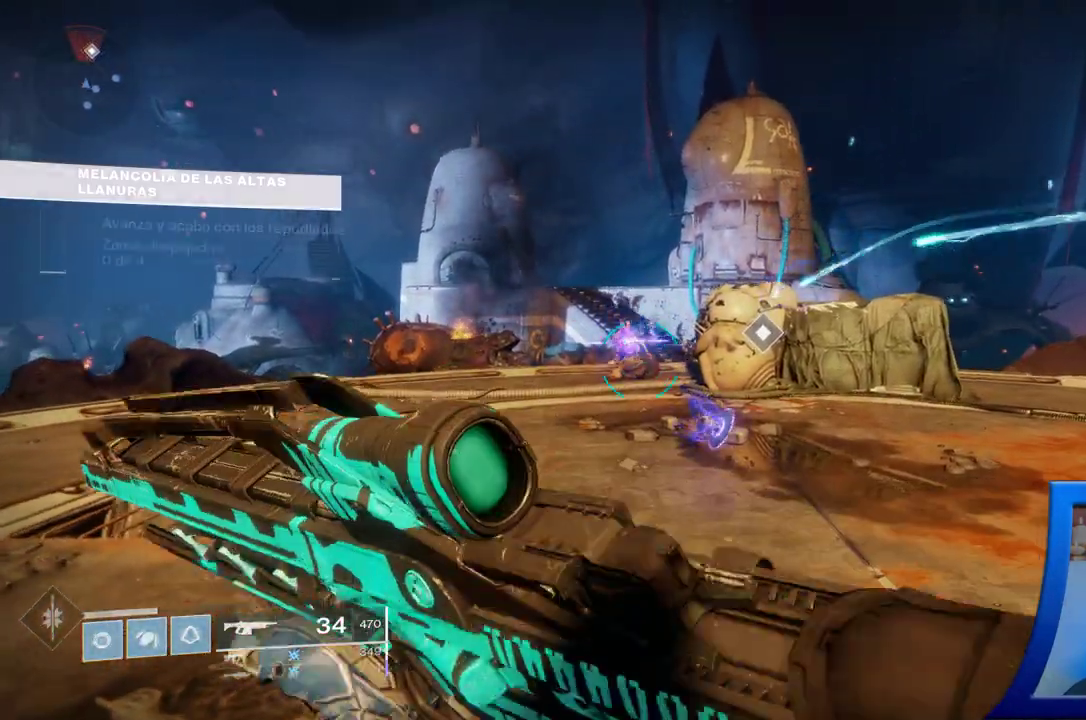
{"dt_ms": 500, "buttons": [], "left_stick": "right", "right_stick": "center", "events": [[17, "left_stick", "up"], [150, "left_stick", "up-right"], [250, "left_stick", "right"]]}